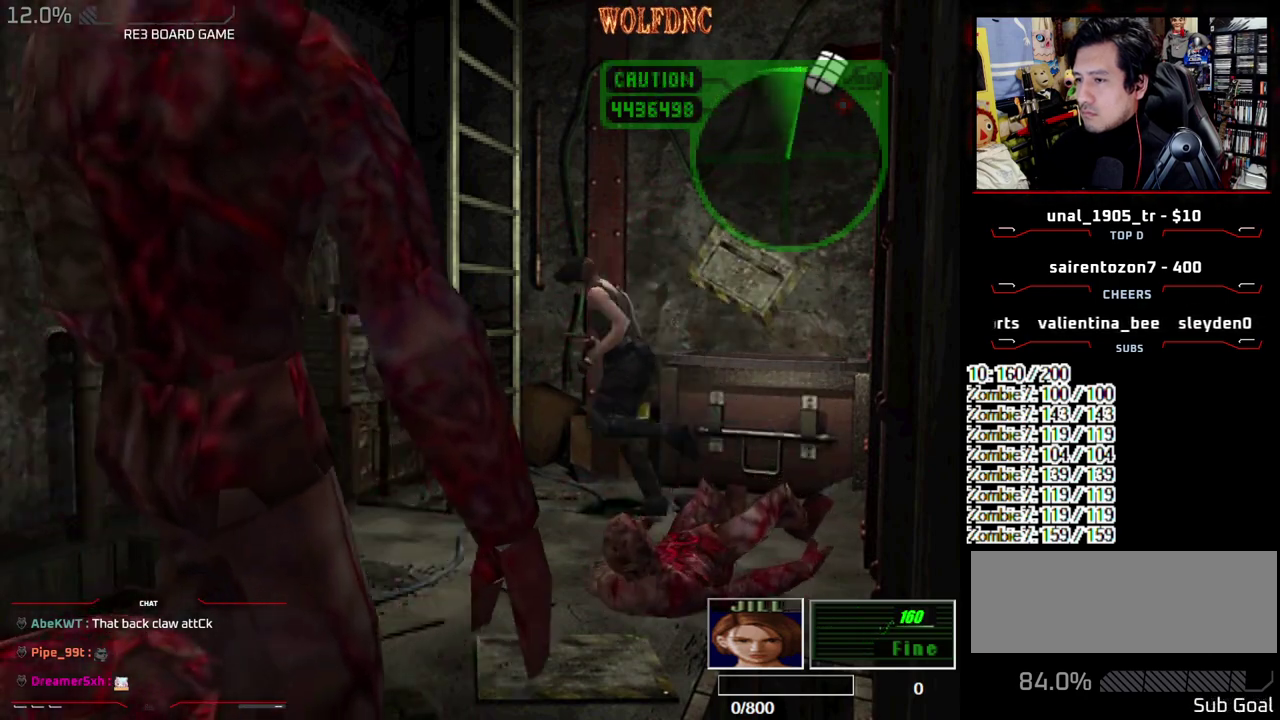
Gameplay with a controller (PlayStation layout); each line is a JSON object with the inputs held at the frame after it. "events" lists button and stick changes between this image and that frame as [ms after this image, input, new state], when the widget could be followed in between. Not read: L3 R3 other_buttons.
{"buttons": ["CROSS"], "events": [[83, "CROSS", "down"], [133, "DPAD_UP", "up"], [183, "CROSS", "up"], [183, "SQUARE", "up"], [233, "CROSS", "down"], [317, "CROSS", "up"], [367, "CROSS", "down"]]}
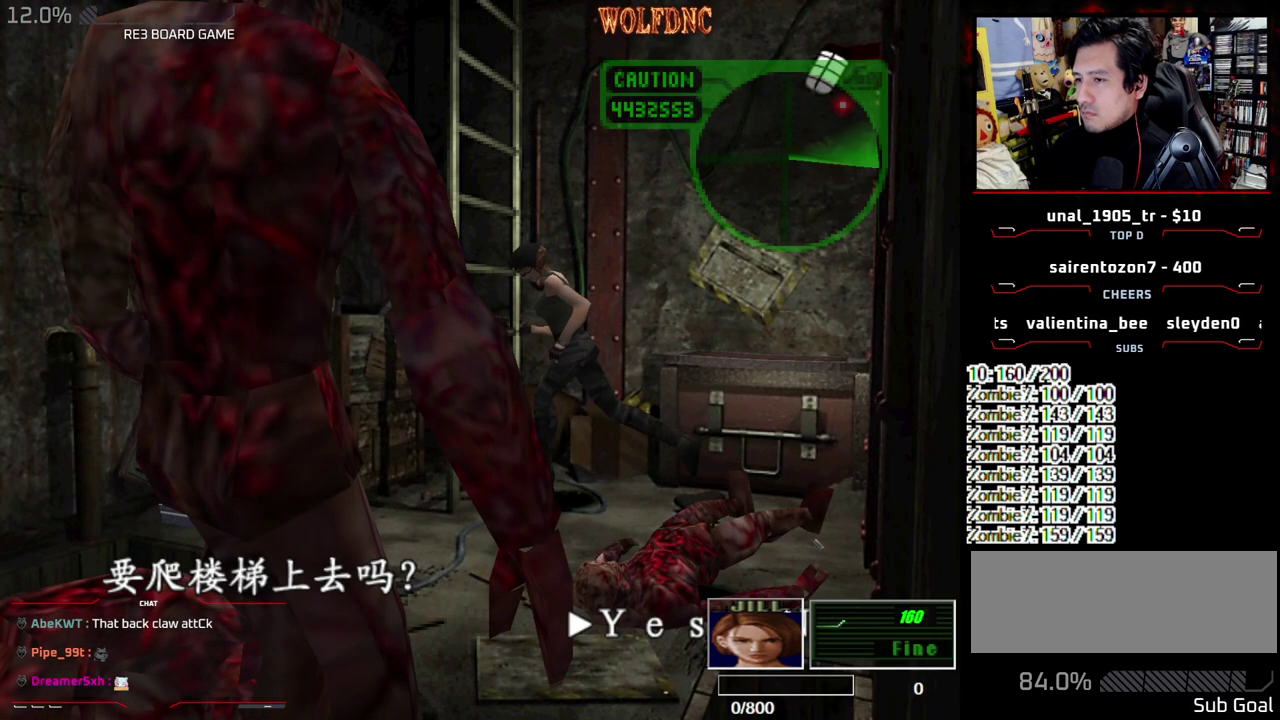
{"buttons": [], "events": [[50, "CROSS", "up"]]}
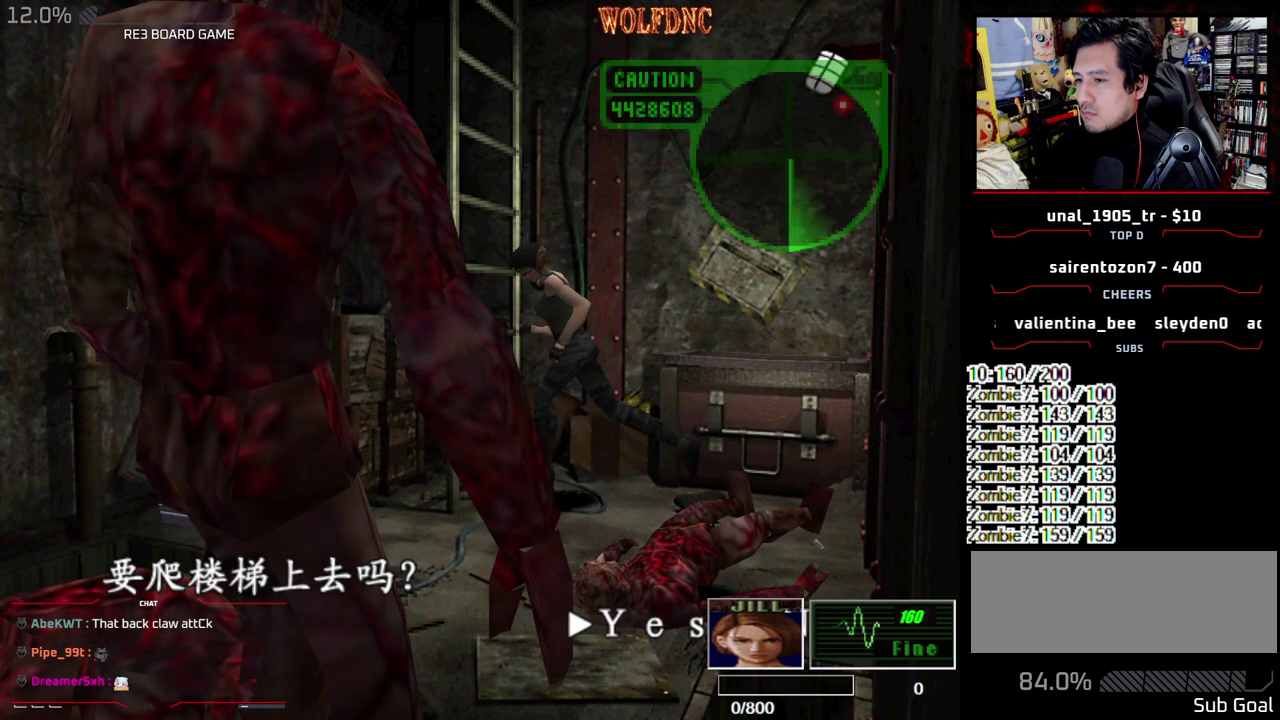
{"buttons": [], "events": [[400, "DPAD_RIGHT", "down"], [483, "DPAD_RIGHT", "up"]]}
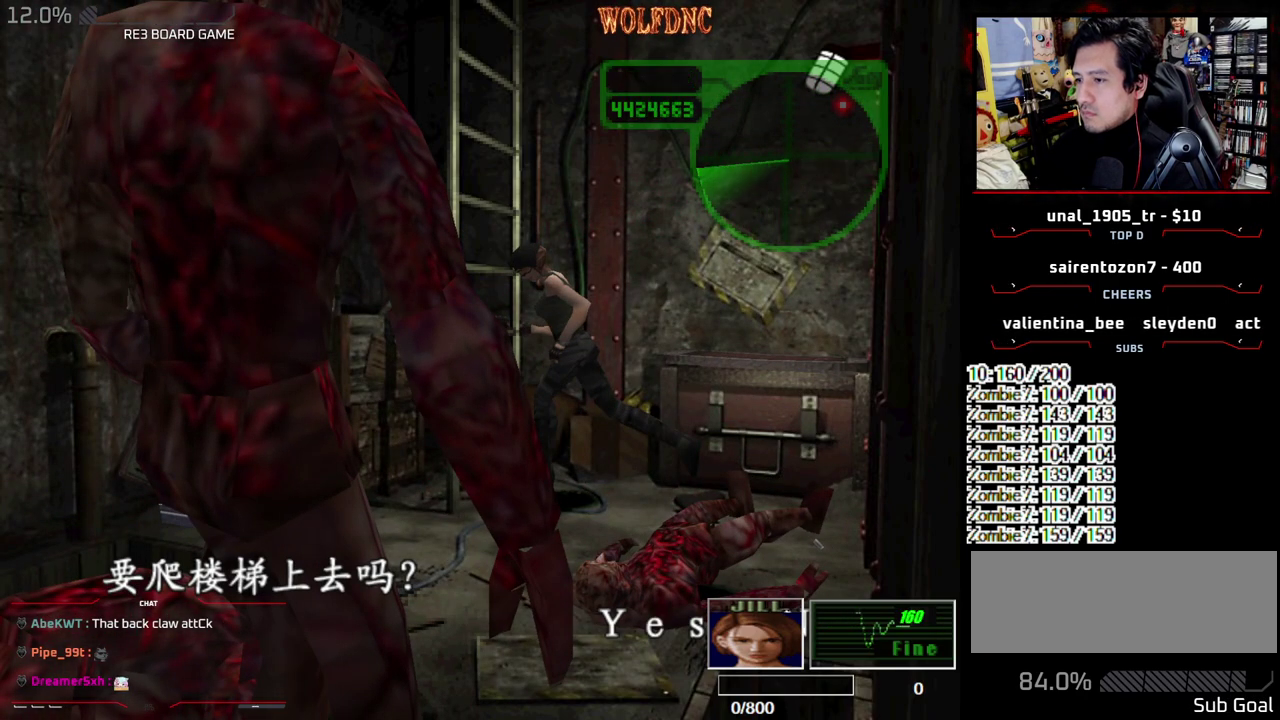
{"buttons": ["CROSS", "R1"], "events": [[33, "CROSS", "down"], [133, "CROSS", "up"], [217, "R1", "down"], [367, "CROSS", "down"]]}
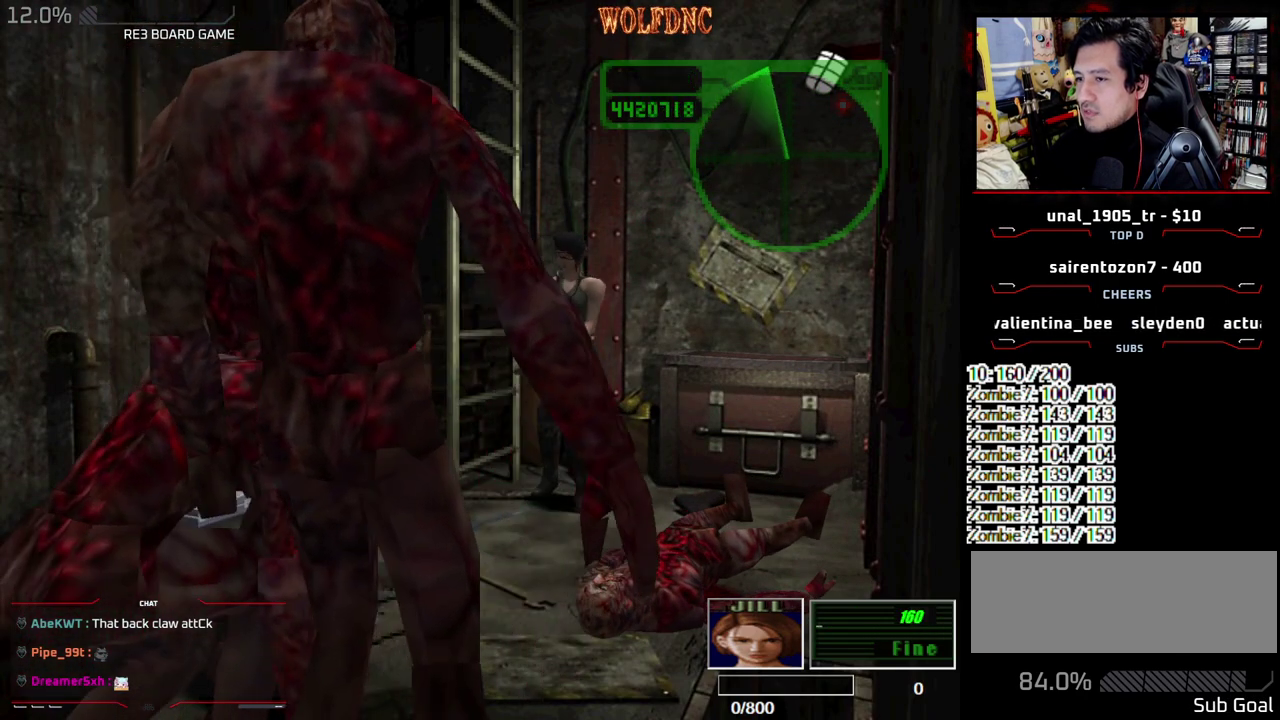
{"buttons": ["CROSS", "R1"], "events": [[383, "CROSS", "up"], [467, "CROSS", "down"]]}
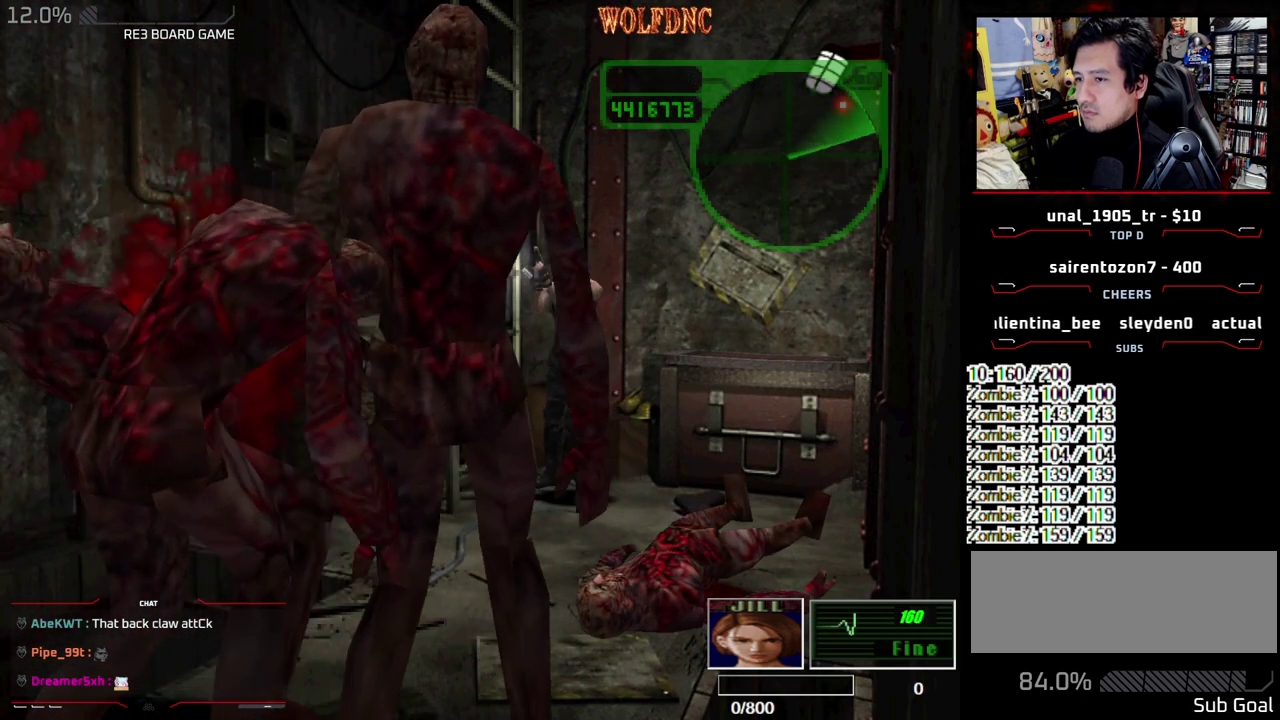
{"buttons": ["R1"], "events": [[450, "CROSS", "up"]]}
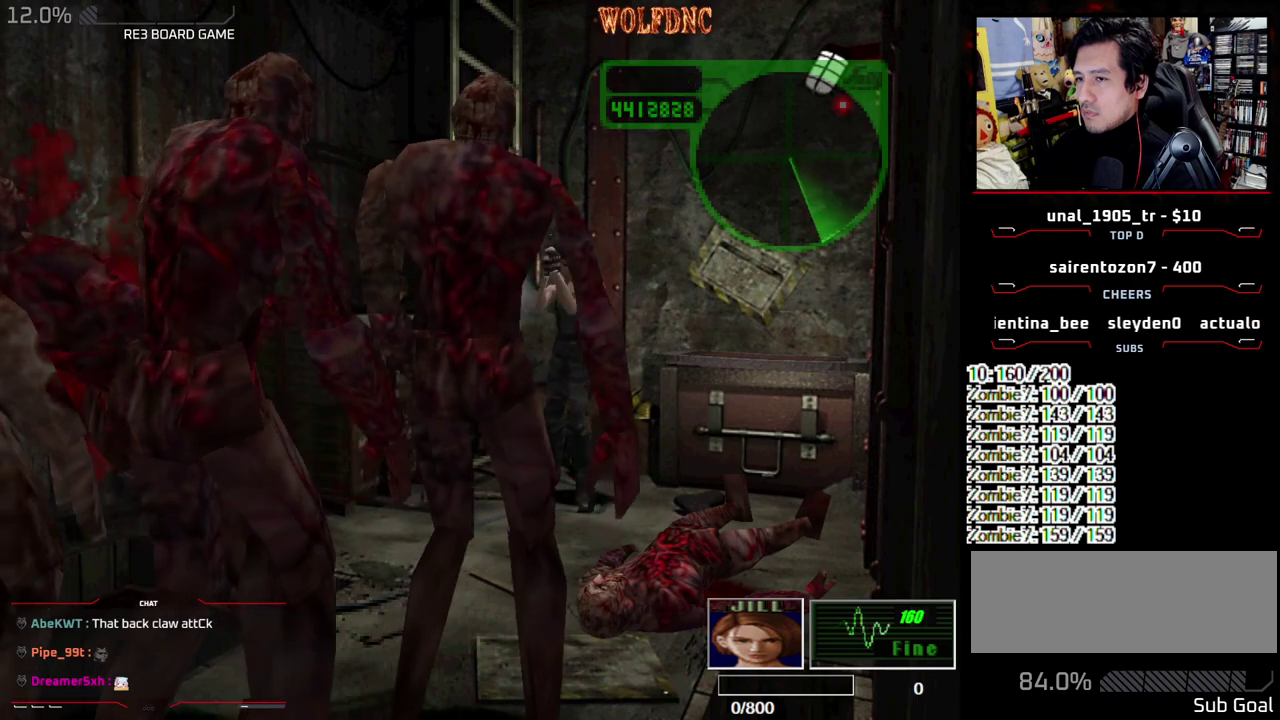
{"buttons": ["CROSS", "R1"], "events": [[83, "CROSS", "down"]]}
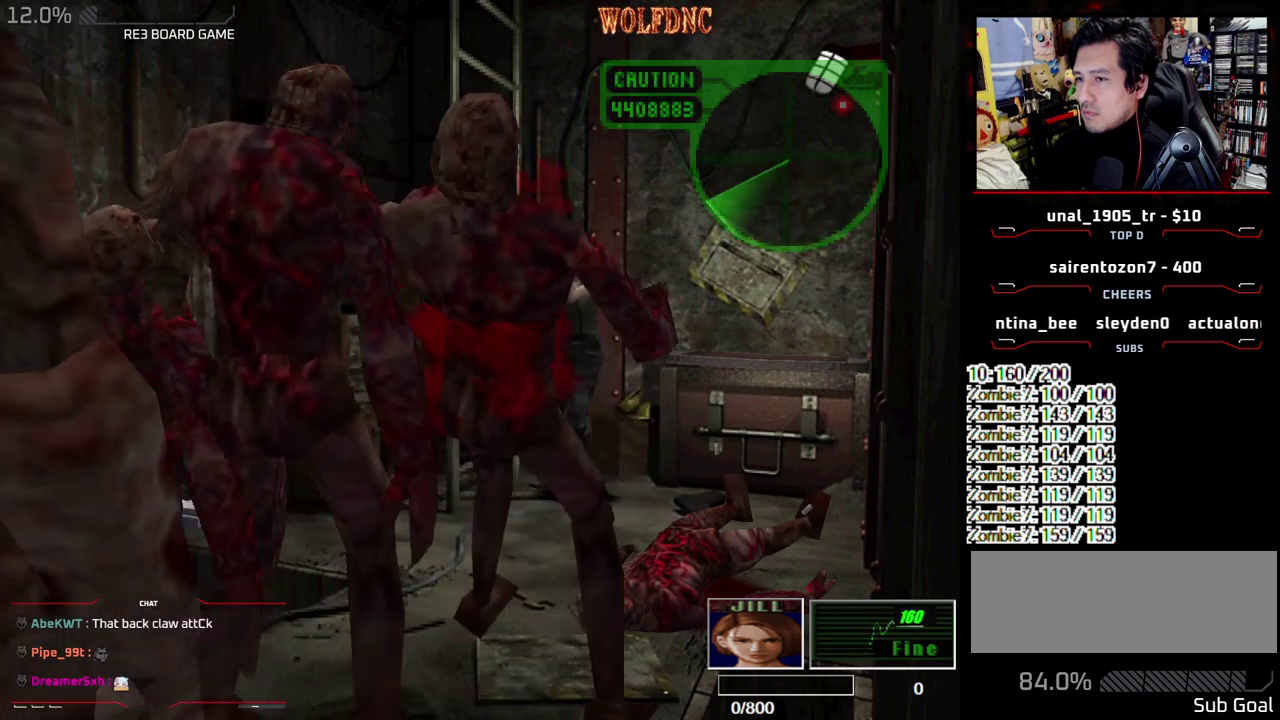
{"buttons": ["DPAD_RIGHT"], "events": [[100, "CROSS", "up"], [233, "R1", "up"], [283, "DPAD_RIGHT", "down"]]}
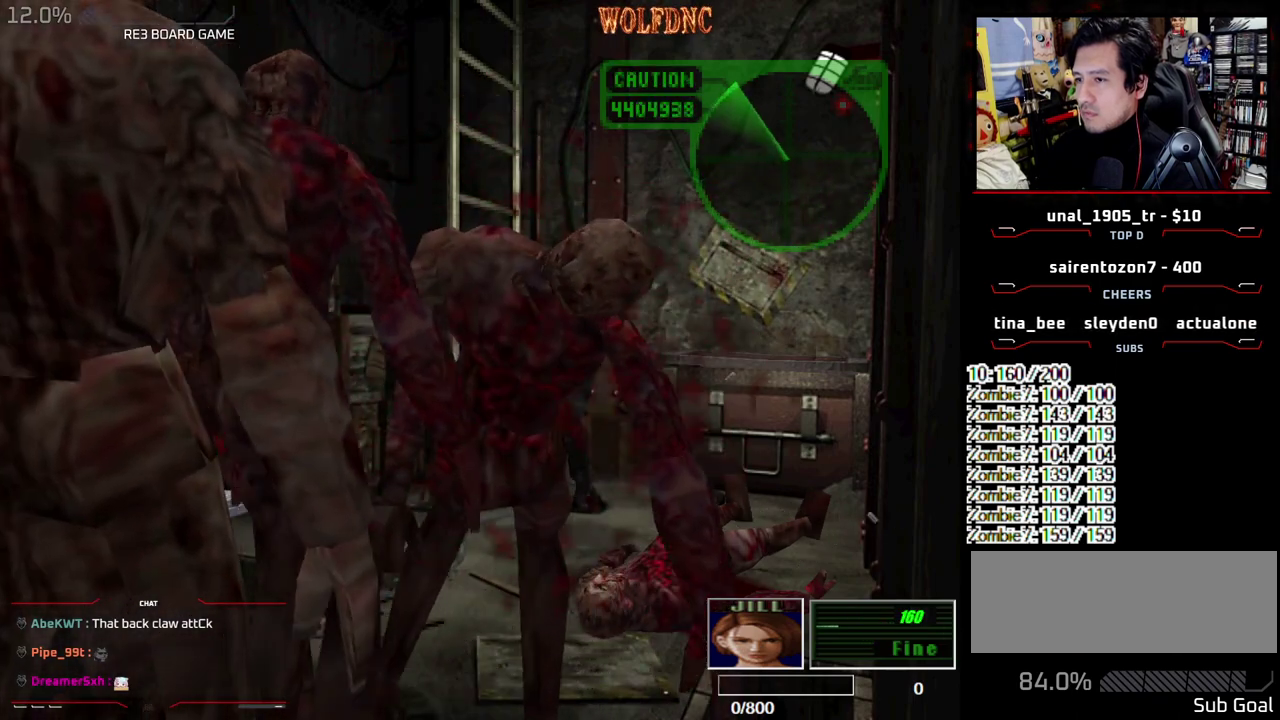
{"buttons": ["CROSS", "SQUARE", "DPAD_UP", "DPAD_RIGHT"], "events": [[350, "SQUARE", "down"], [400, "DPAD_UP", "down"], [483, "CROSS", "down"]]}
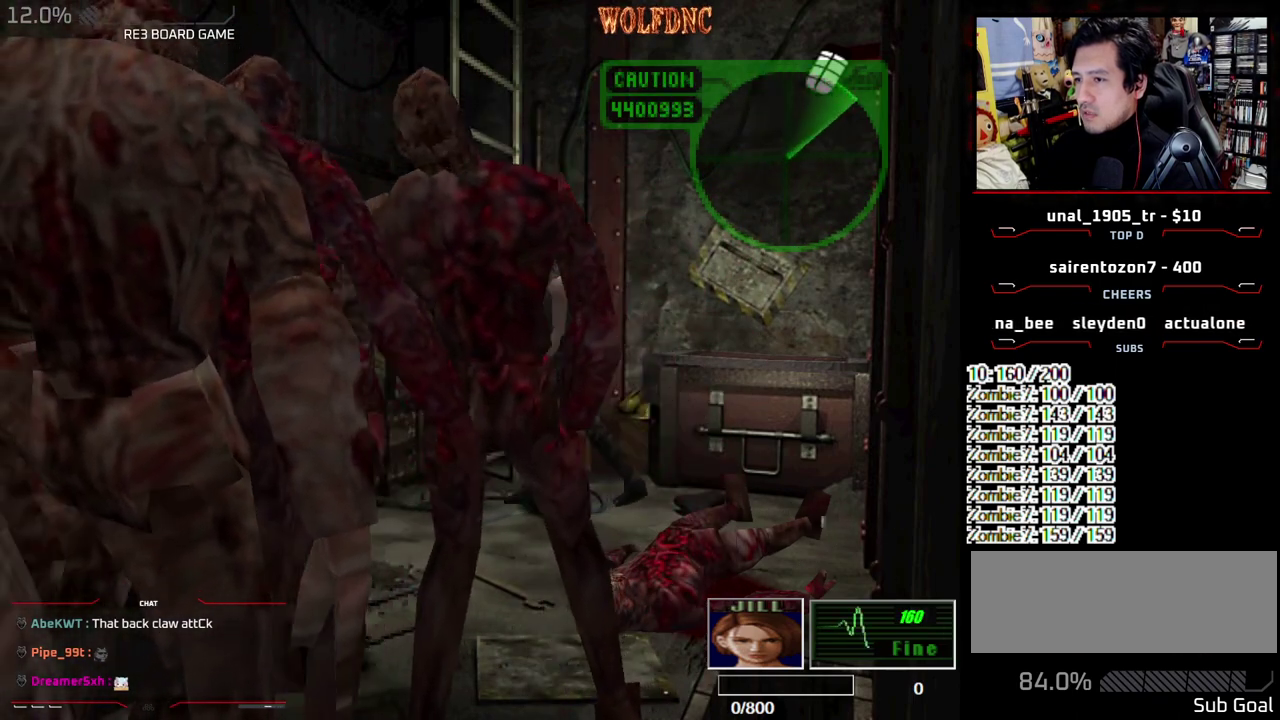
{"buttons": ["CROSS"], "events": [[83, "DPAD_UP", "up"], [133, "SQUARE", "up"], [183, "DPAD_RIGHT", "up"], [267, "CROSS", "up"], [500, "CROSS", "down"]]}
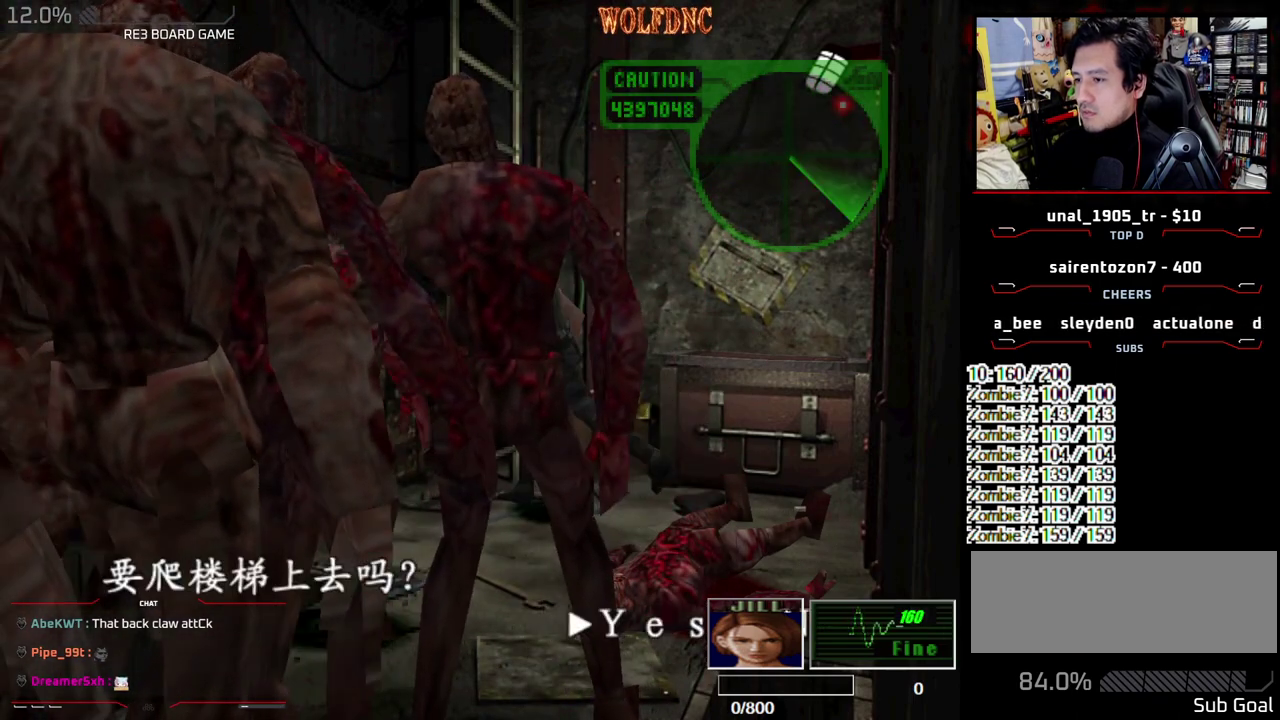
{"buttons": ["SELECT"], "events": [[200, "CROSS", "up"], [383, "SELECT", "down"]]}
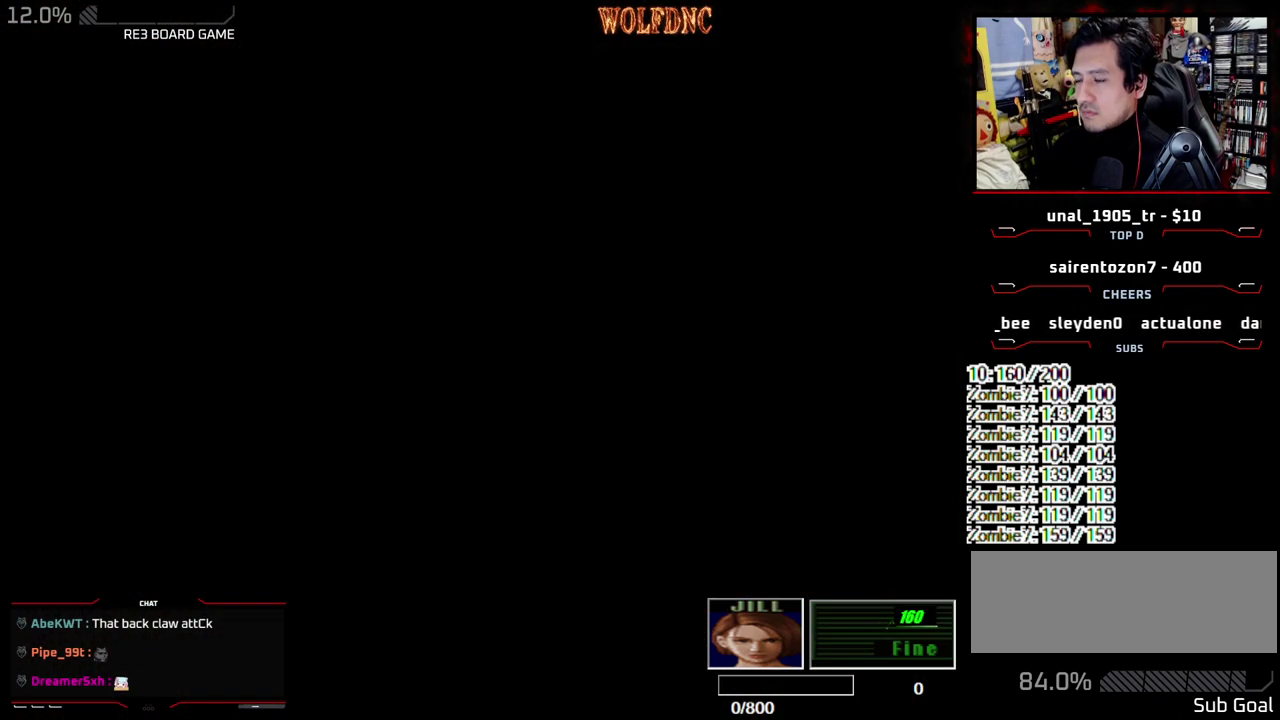
{"buttons": [], "events": [[17, "SELECT", "up"], [67, "SELECT", "down"], [167, "SELECT", "up"]]}
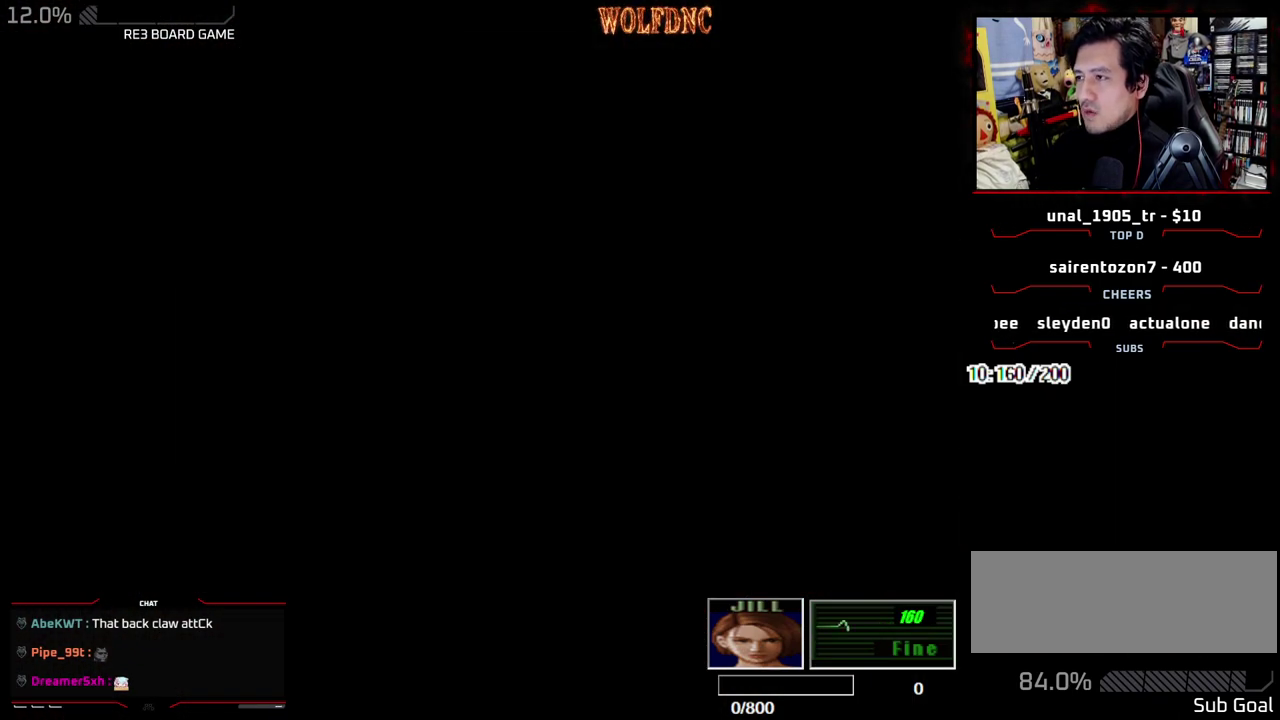
{"buttons": [], "events": [[133, "DPAD_DOWN", "down"], [217, "SQUARE", "down"], [317, "DPAD_DOWN", "up"], [317, "SQUARE", "up"]]}
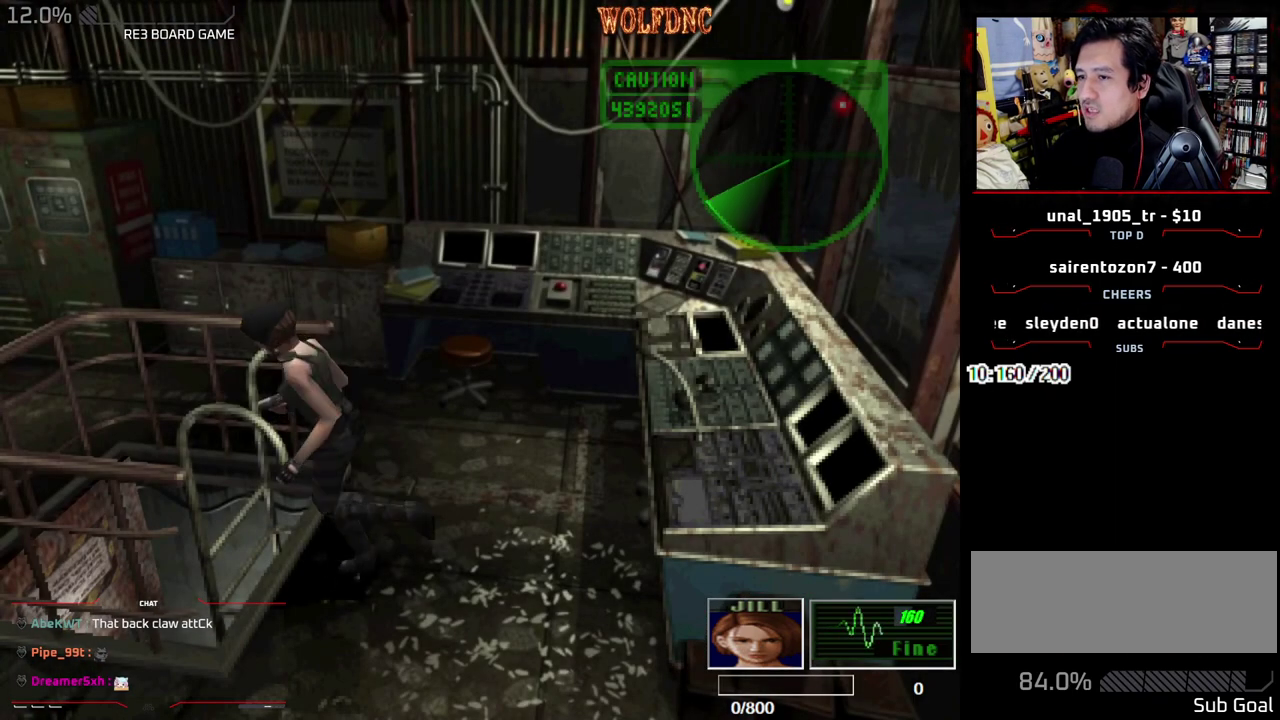
{"buttons": [], "events": [[50, "CIRCLE", "down"], [150, "CIRCLE", "up"]]}
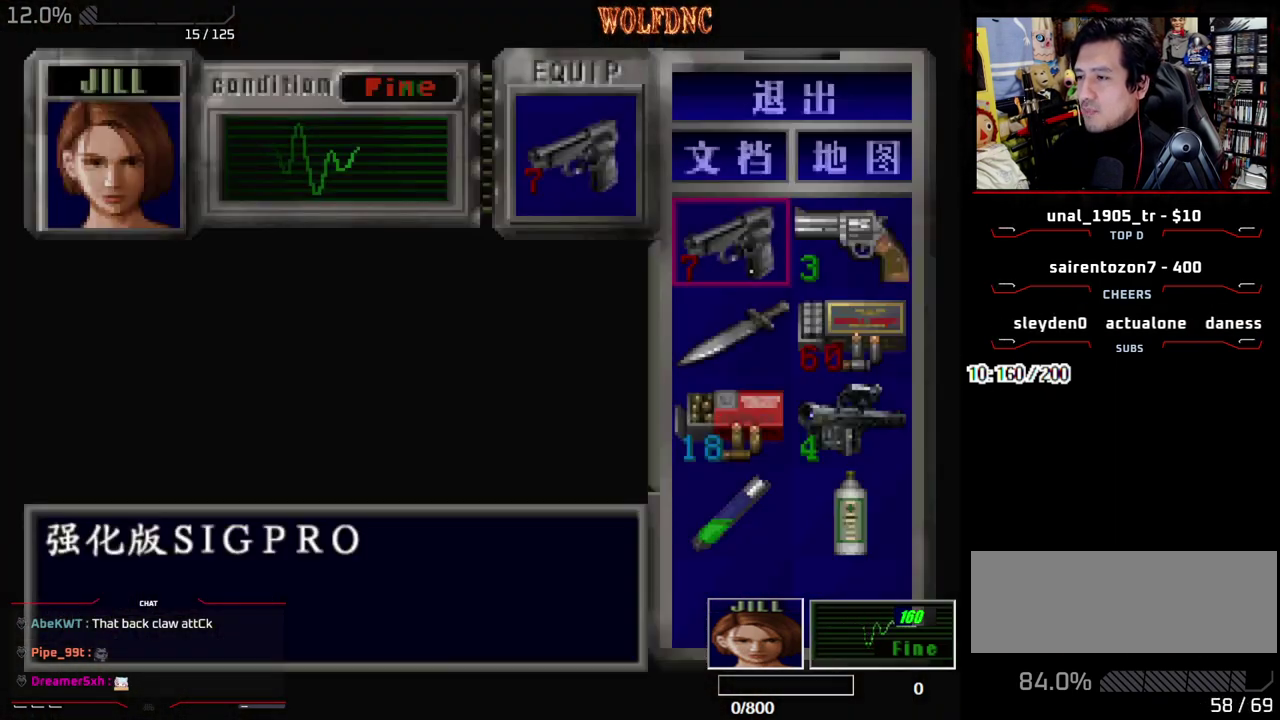
{"buttons": ["DPAD_RIGHT"], "events": [[17, "CROSS", "down"], [167, "CROSS", "up"], [217, "DPAD_DOWN", "down"], [300, "CROSS", "down"], [400, "CROSS", "up"], [450, "DPAD_DOWN", "up"], [483, "DPAD_RIGHT", "down"]]}
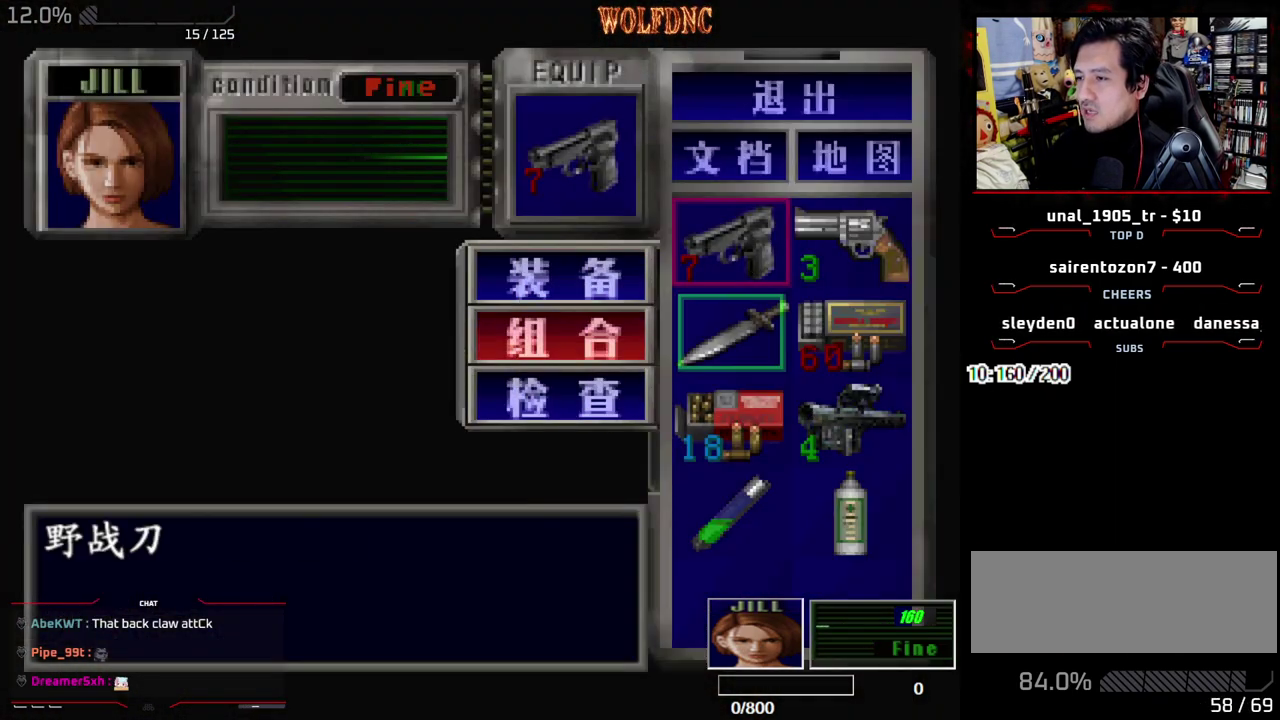
{"buttons": [], "events": [[83, "DPAD_RIGHT", "up"]]}
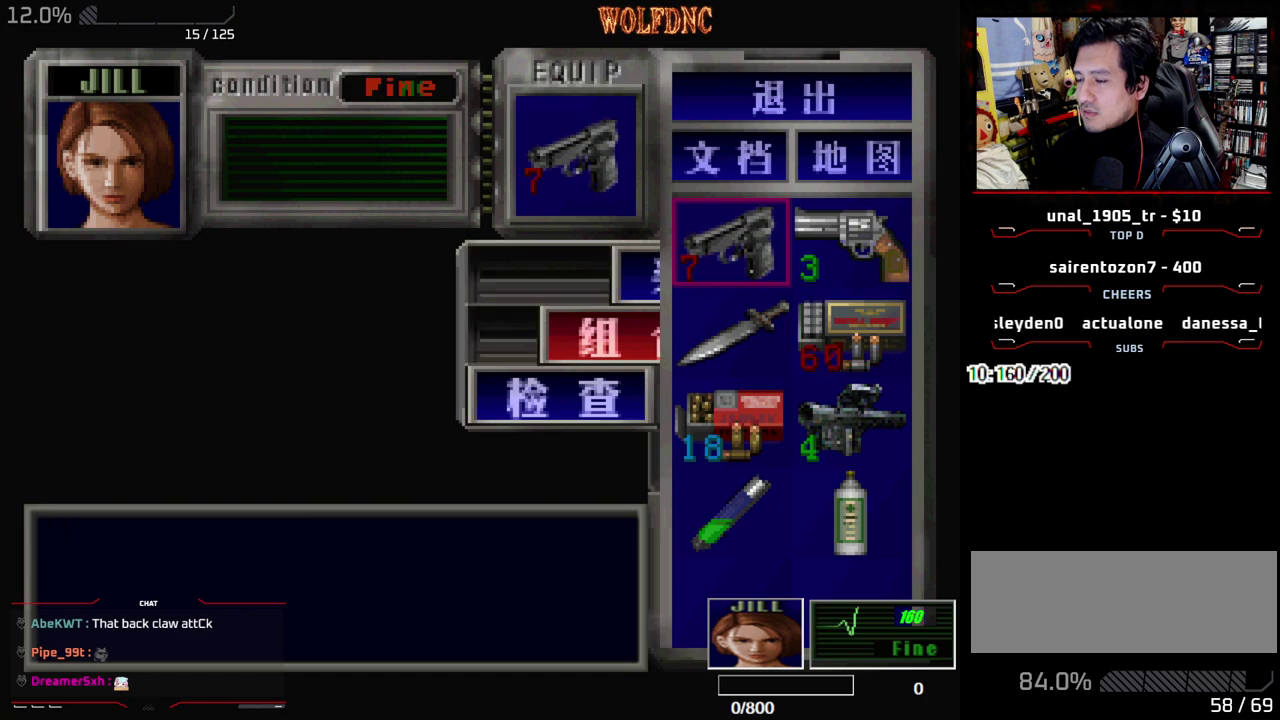
{"buttons": ["CROSS"], "events": [[100, "SQUARE", "down"], [333, "SQUARE", "up"], [433, "CROSS", "down"]]}
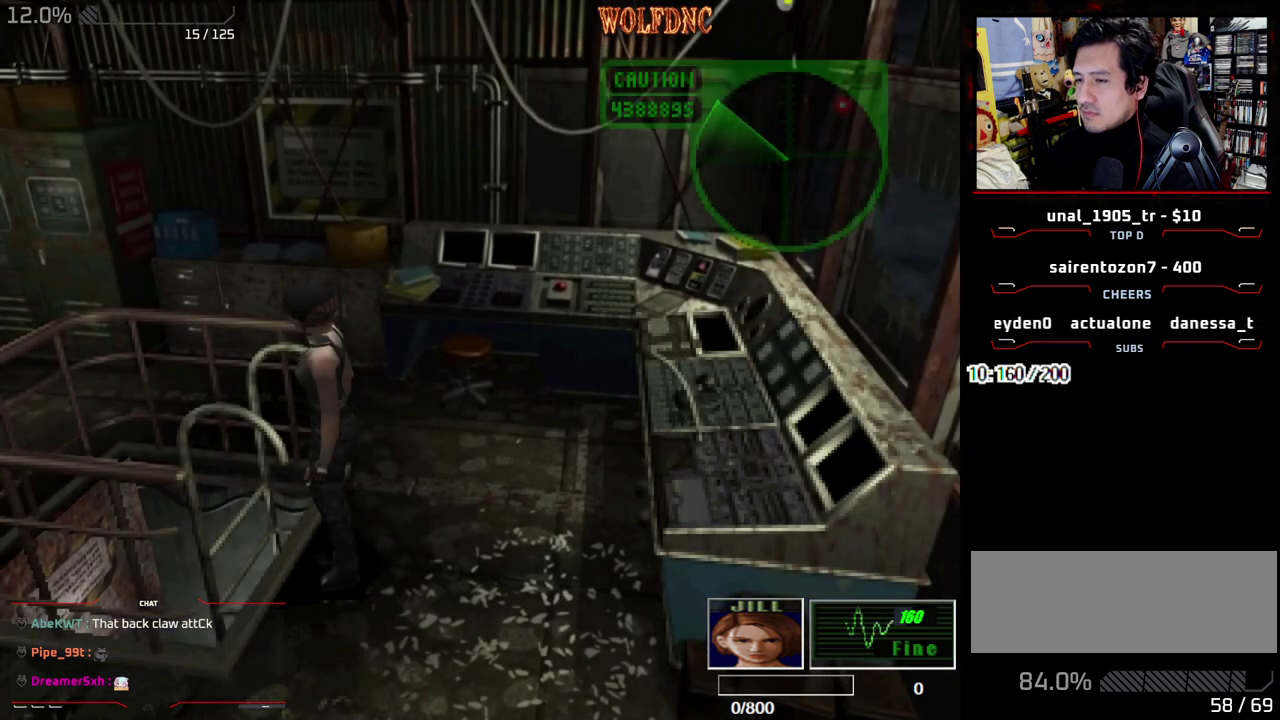
{"buttons": ["CROSS"], "events": [[167, "CROSS", "up"], [217, "CROSS", "down"], [300, "CROSS", "up"], [350, "CROSS", "down"]]}
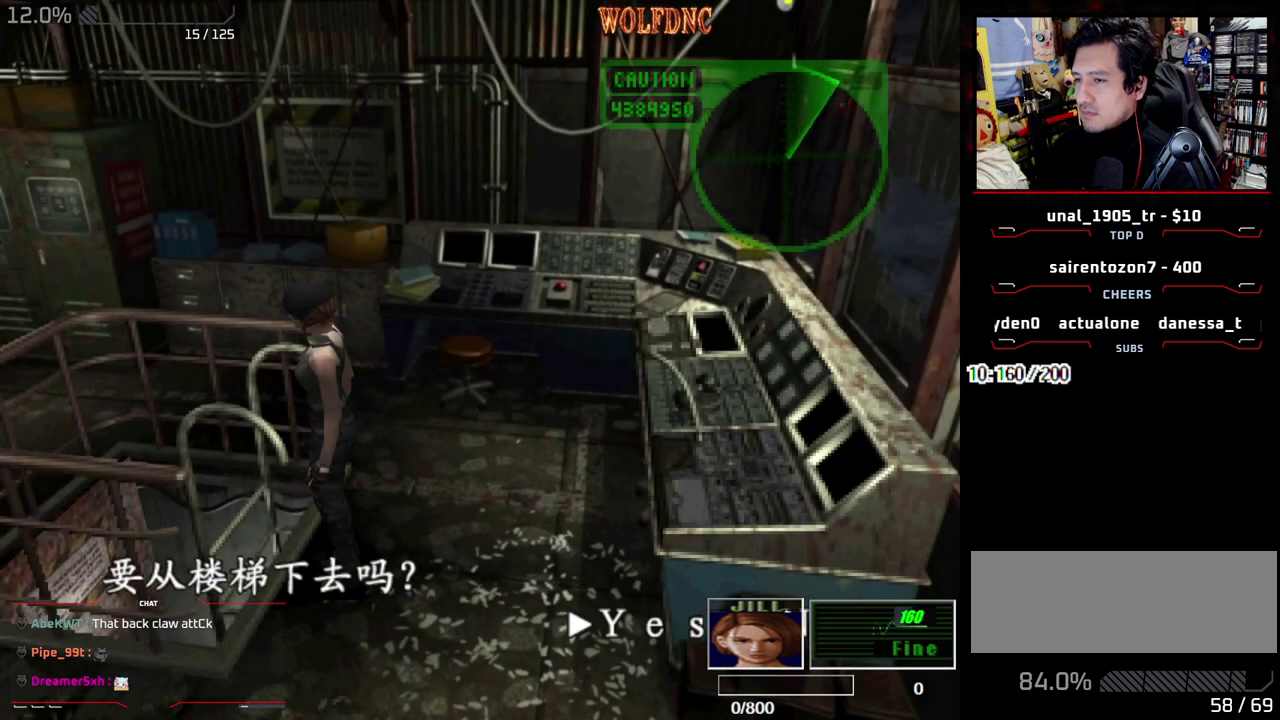
{"buttons": ["CROSS"], "events": [[133, "CROSS", "up"], [317, "CROSS", "down"], [417, "CROSS", "up"], [467, "CROSS", "down"]]}
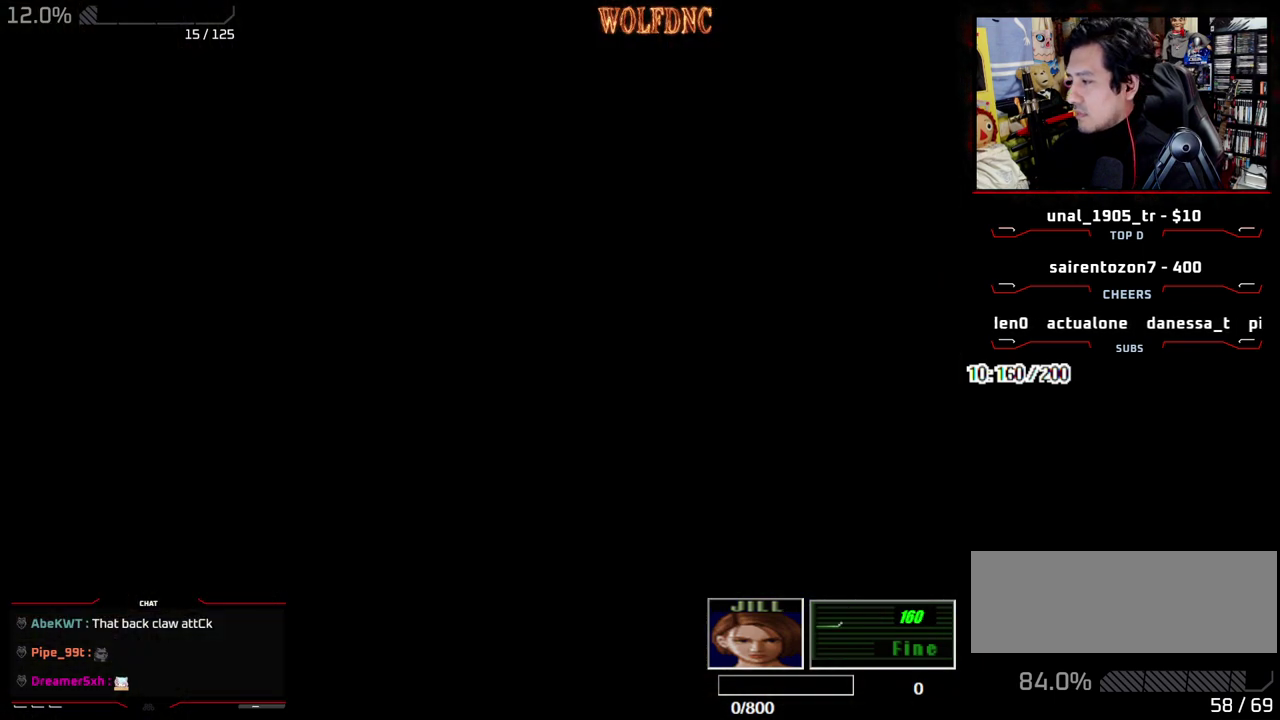
{"buttons": ["DPAD_RIGHT"], "events": [[50, "CROSS", "up"], [100, "CROSS", "down"], [233, "SELECT", "down"], [333, "CROSS", "up"], [333, "SELECT", "up"], [383, "DPAD_RIGHT", "down"]]}
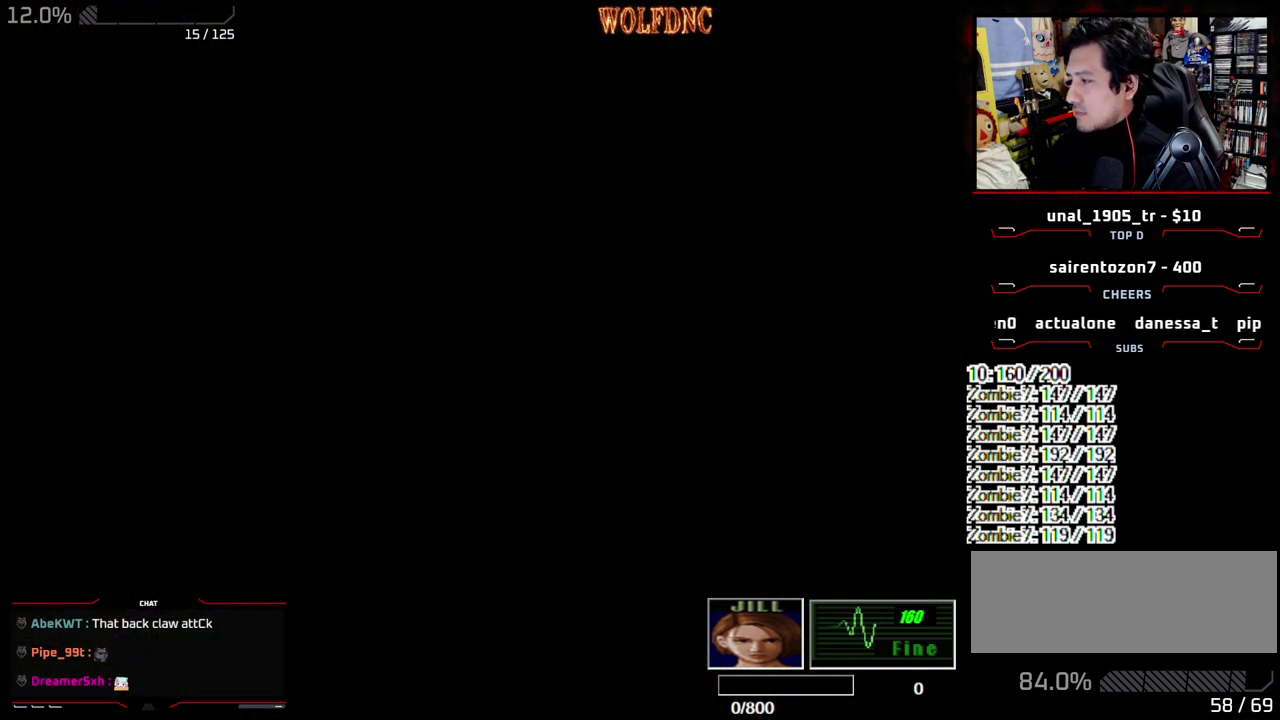
{"buttons": ["DPAD_UP", "DPAD_RIGHT"], "events": [[483, "DPAD_UP", "down"]]}
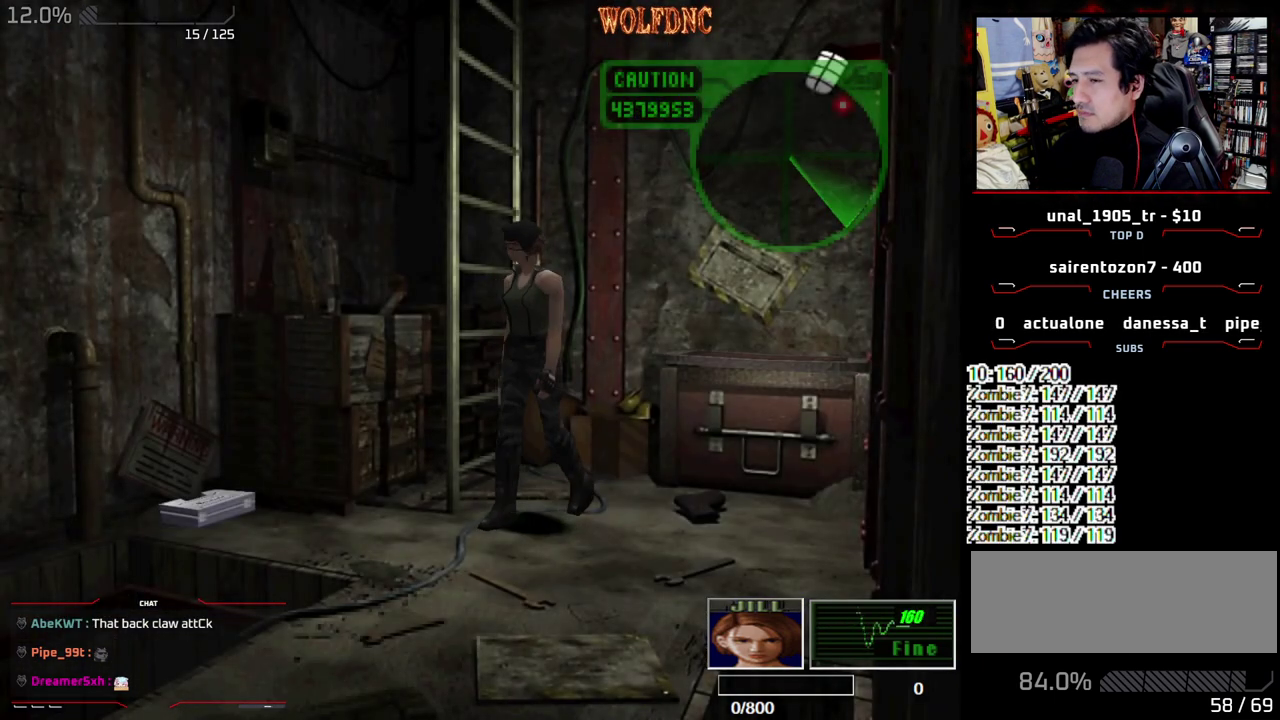
{"buttons": ["CROSS", "SQUARE", "DPAD_UP"], "events": [[33, "SQUARE", "down"], [367, "DPAD_RIGHT", "up"], [467, "CROSS", "down"]]}
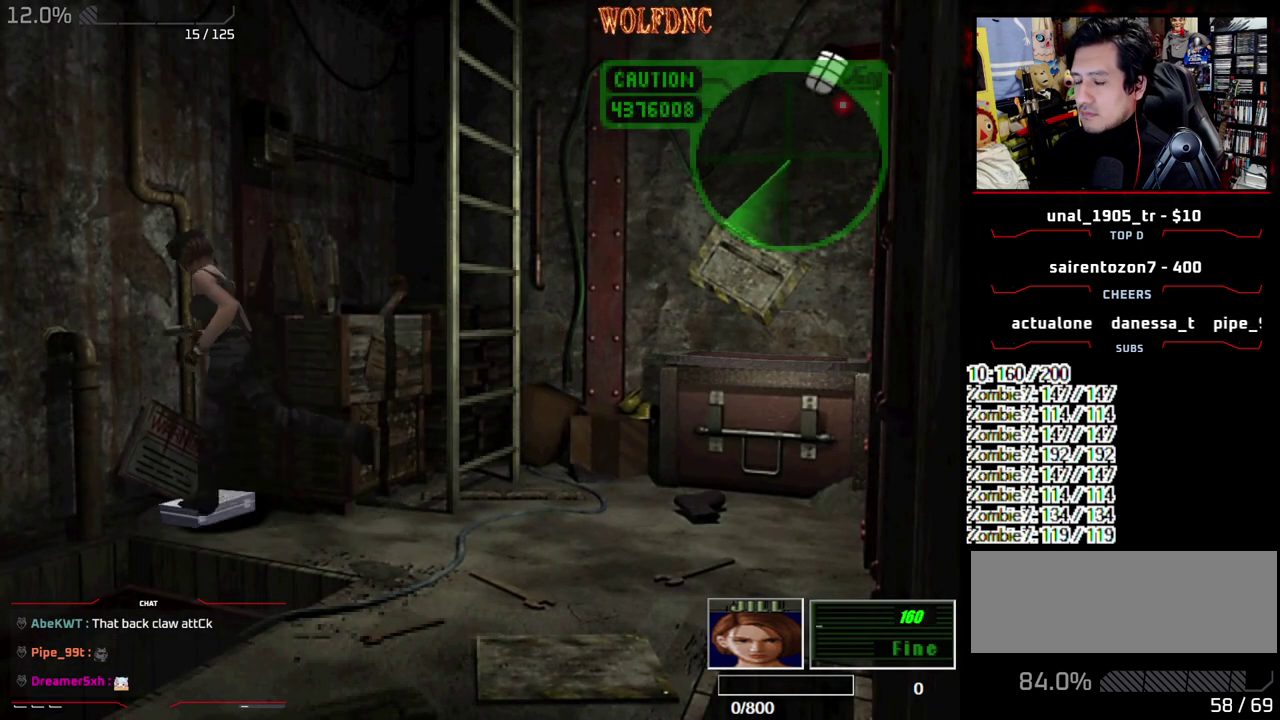
{"buttons": ["CROSS"], "events": [[50, "CROSS", "up"], [100, "CROSS", "down"], [100, "SQUARE", "up"], [150, "DPAD_UP", "up"], [200, "CROSS", "up"], [250, "CROSS", "down"], [333, "CROSS", "up"], [383, "CROSS", "down"]]}
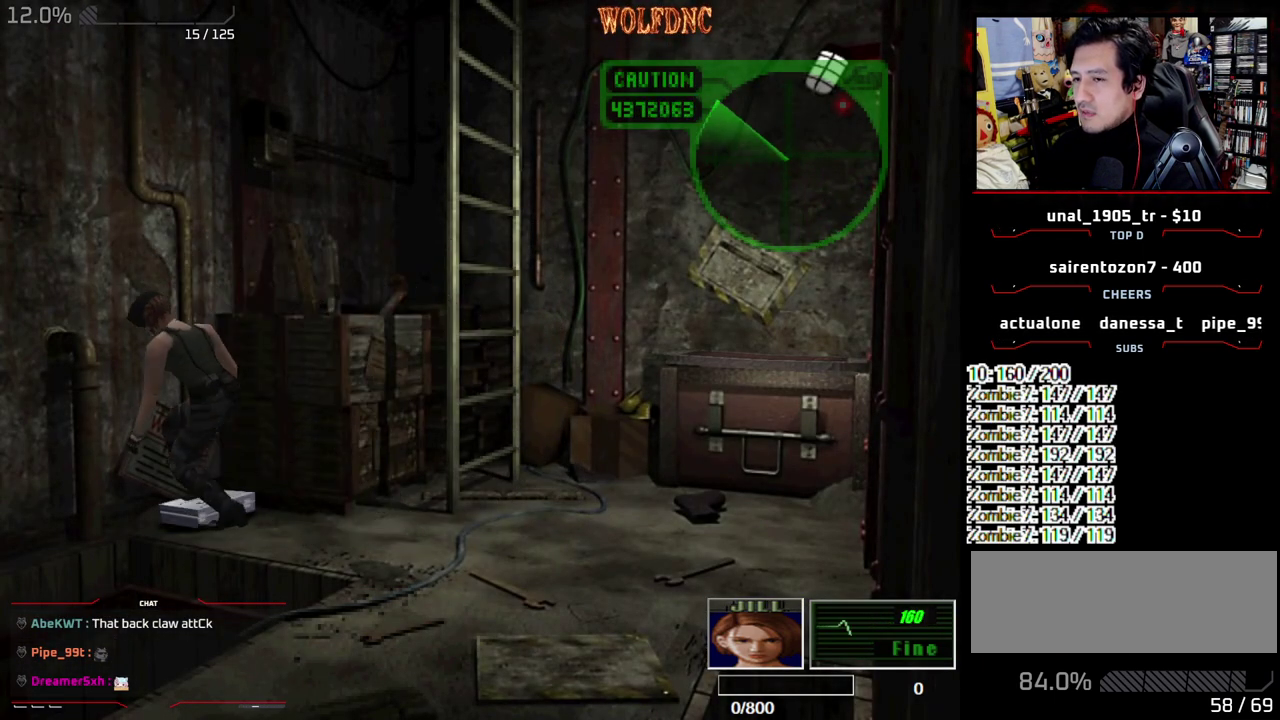
{"buttons": []}
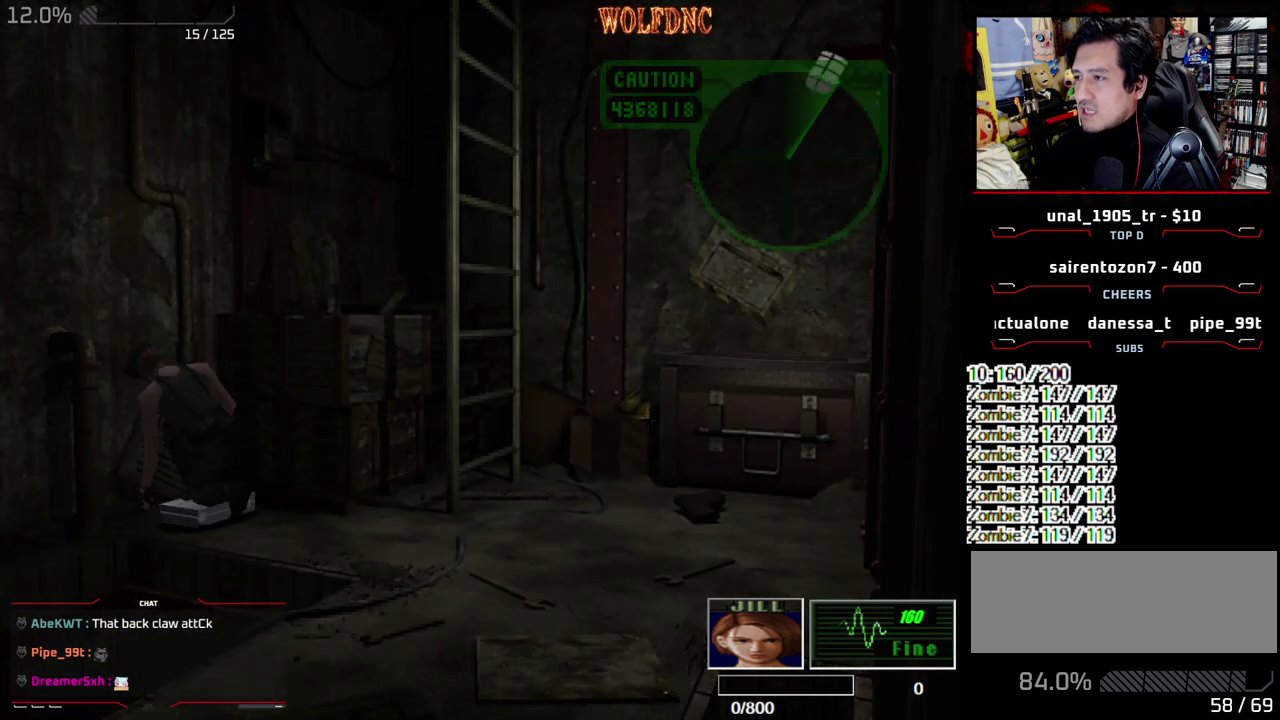
{"buttons": ["CROSS"]}
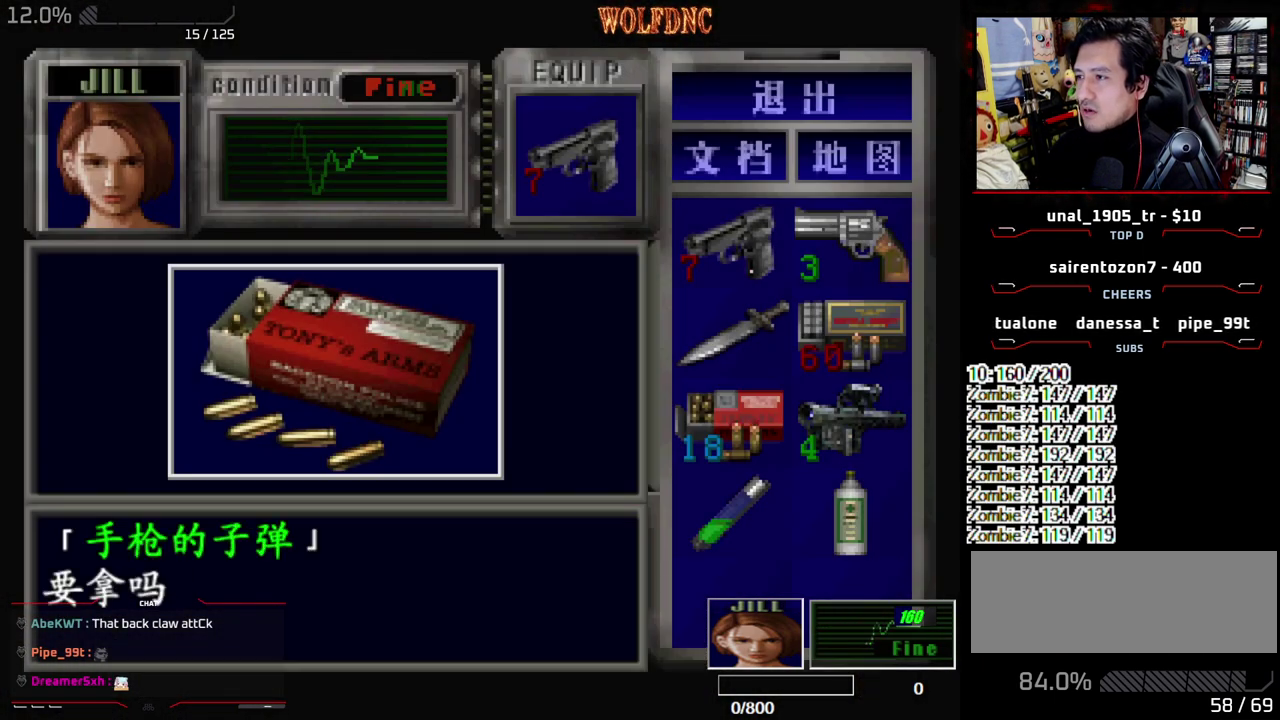
{"buttons": ["CROSS", "SQUARE"], "events": [[150, "CROSS", "up"], [200, "CROSS", "down"], [283, "CROSS", "up"], [333, "CROSS", "down"], [467, "SQUARE", "down"]]}
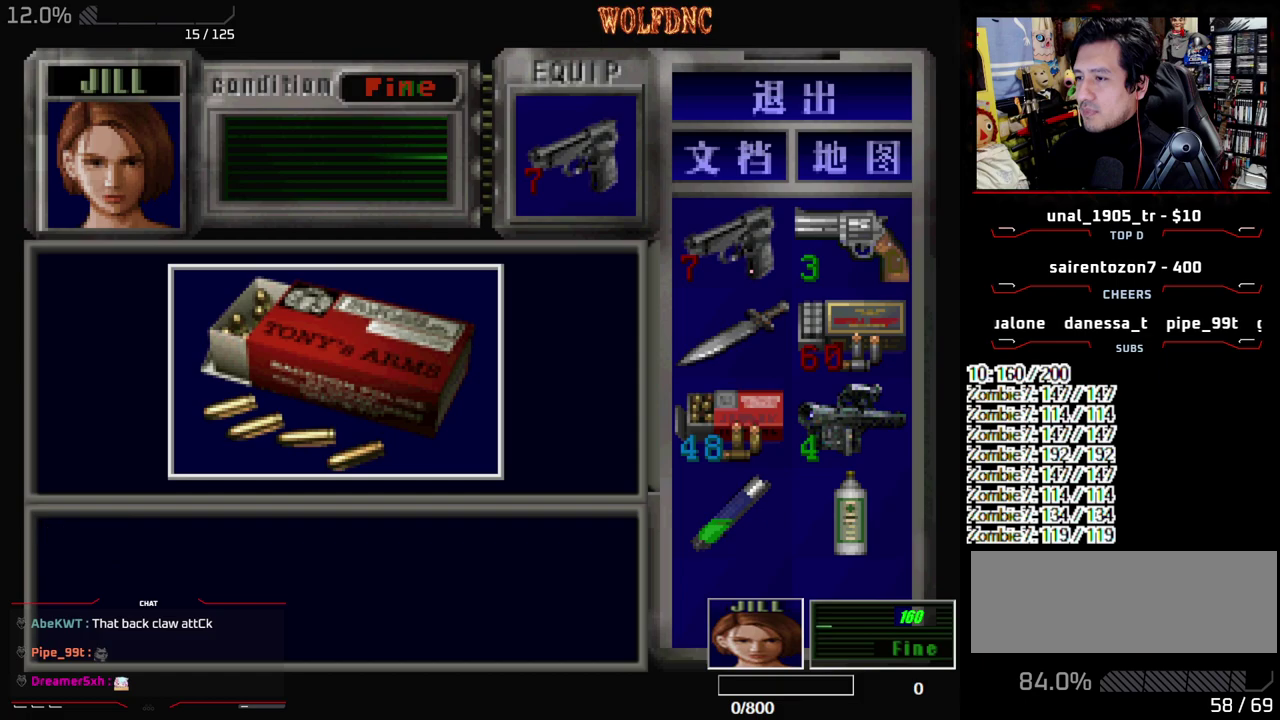
{"buttons": ["CROSS"], "events": [[17, "CROSS", "up"], [67, "CROSS", "down"], [117, "SQUARE", "up"], [167, "CROSS", "up"], [300, "CROSS", "down"], [400, "CROSS", "up"], [450, "CROSS", "down"]]}
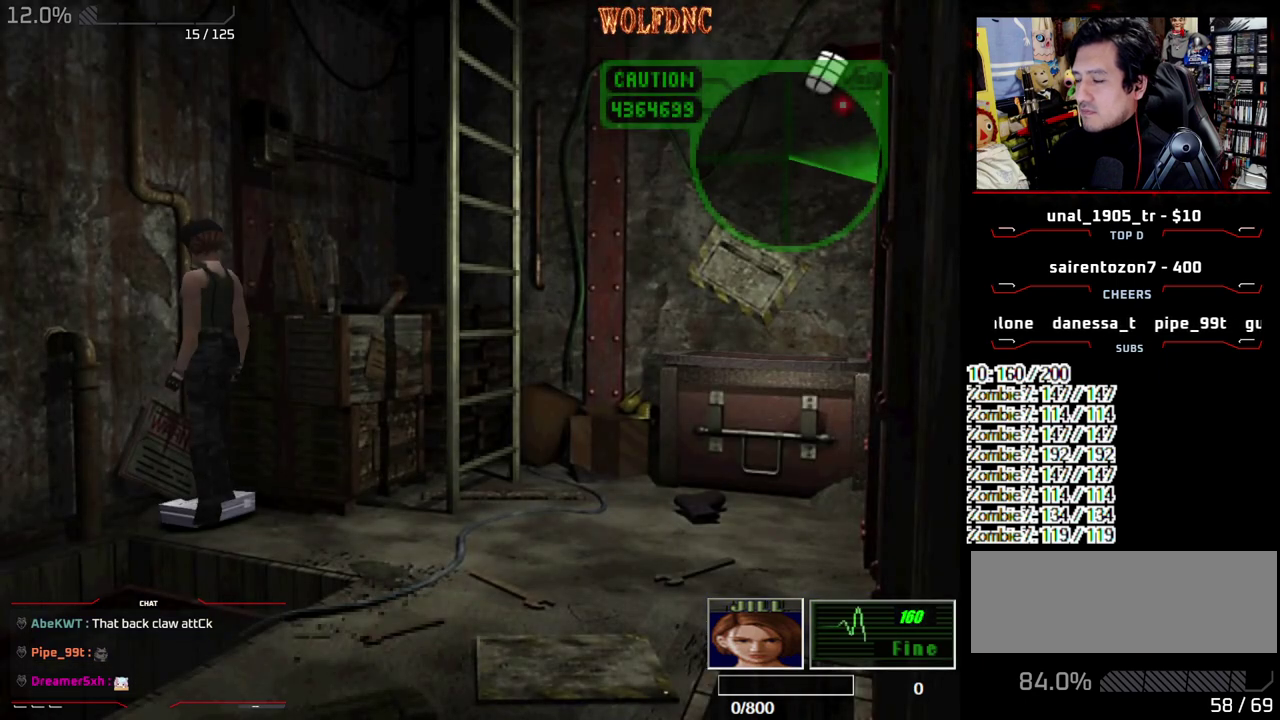
{"buttons": ["CROSS"], "events": [[33, "CROSS", "up"], [83, "CROSS", "down"], [133, "CROSS", "up"], [183, "CROSS", "down"], [267, "CROSS", "up"], [317, "CROSS", "down"], [417, "CROSS", "up"], [467, "CROSS", "down"]]}
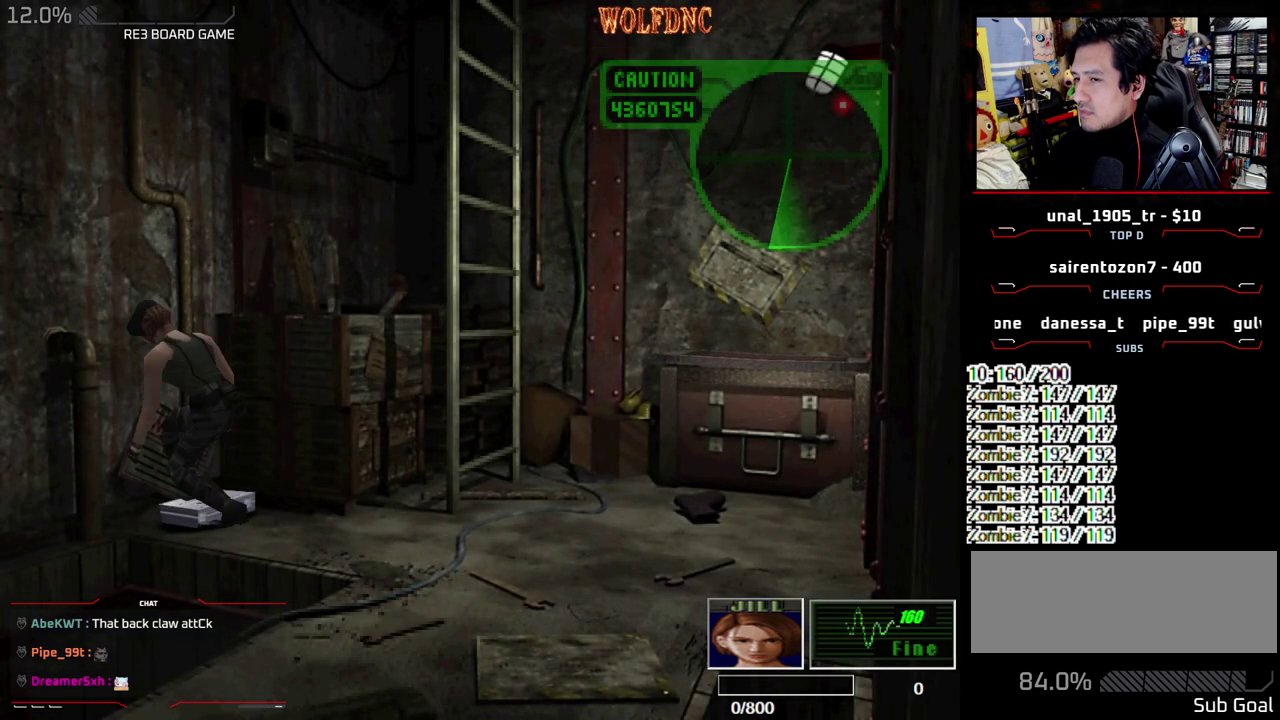
{"buttons": ["CROSS"], "events": [[50, "CROSS", "up"], [100, "CROSS", "down"], [200, "CROSS", "up"], [383, "CROSS", "down"]]}
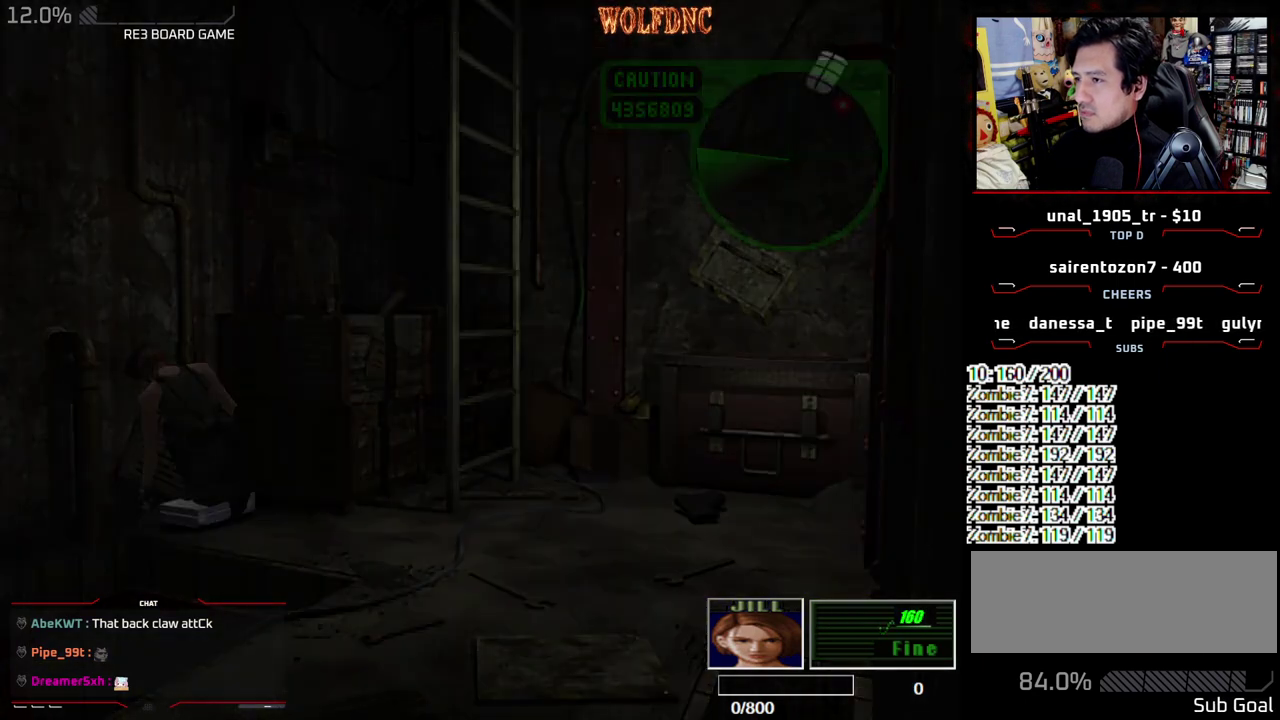
{"buttons": ["CROSS"], "events": [[67, "CROSS", "up"], [117, "CROSS", "down"]]}